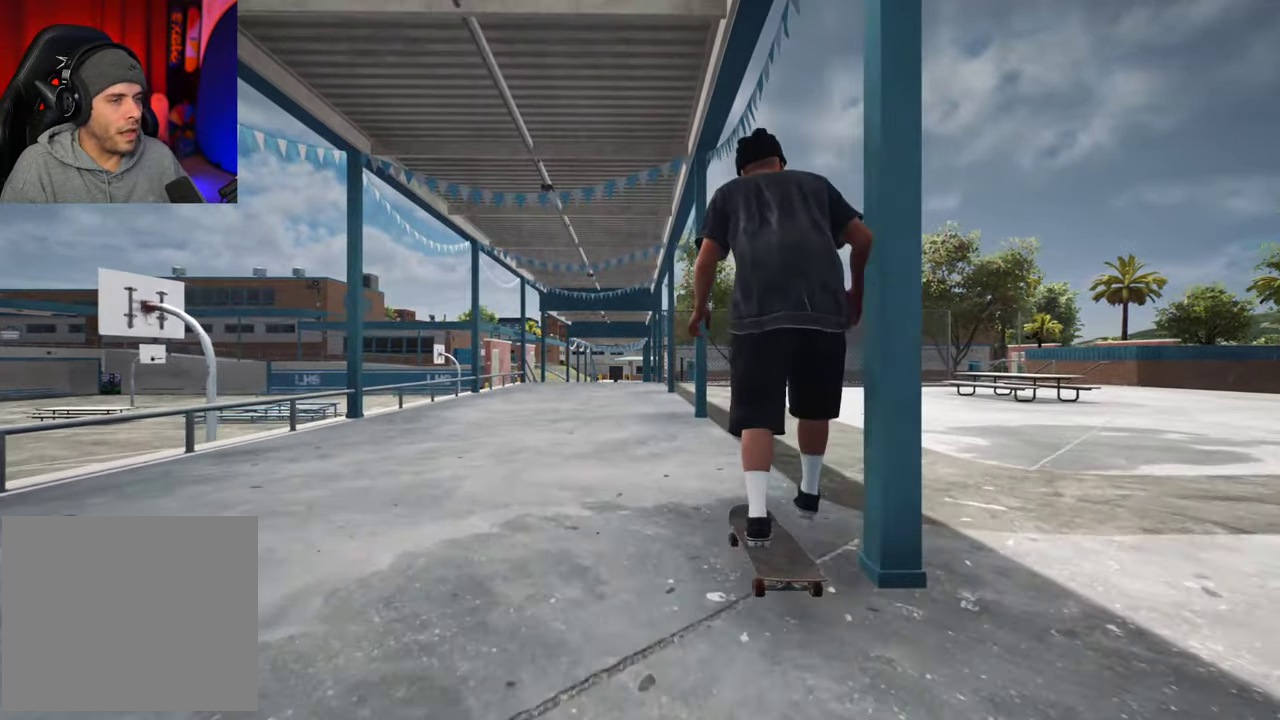
Gameplay with a controller (Xbox layout); each line is a JSON object with the inputs held at the frame after it (dt_ms = milliseconds from this image to that frame). "events" lists button and stick changes between this image and that frame as [ms after this image, input, new state], when the widget could be followed in between. This overlay highlights the sticks when they move; stick clicks (L3 R3) are not distinguishable. Not read: L3 R3.
{"dt_ms": 400, "buttons": ["A"], "left_stick": "center", "right_stick": "center", "events": [[250, "L2", "down"], [383, "L2", "up"]]}
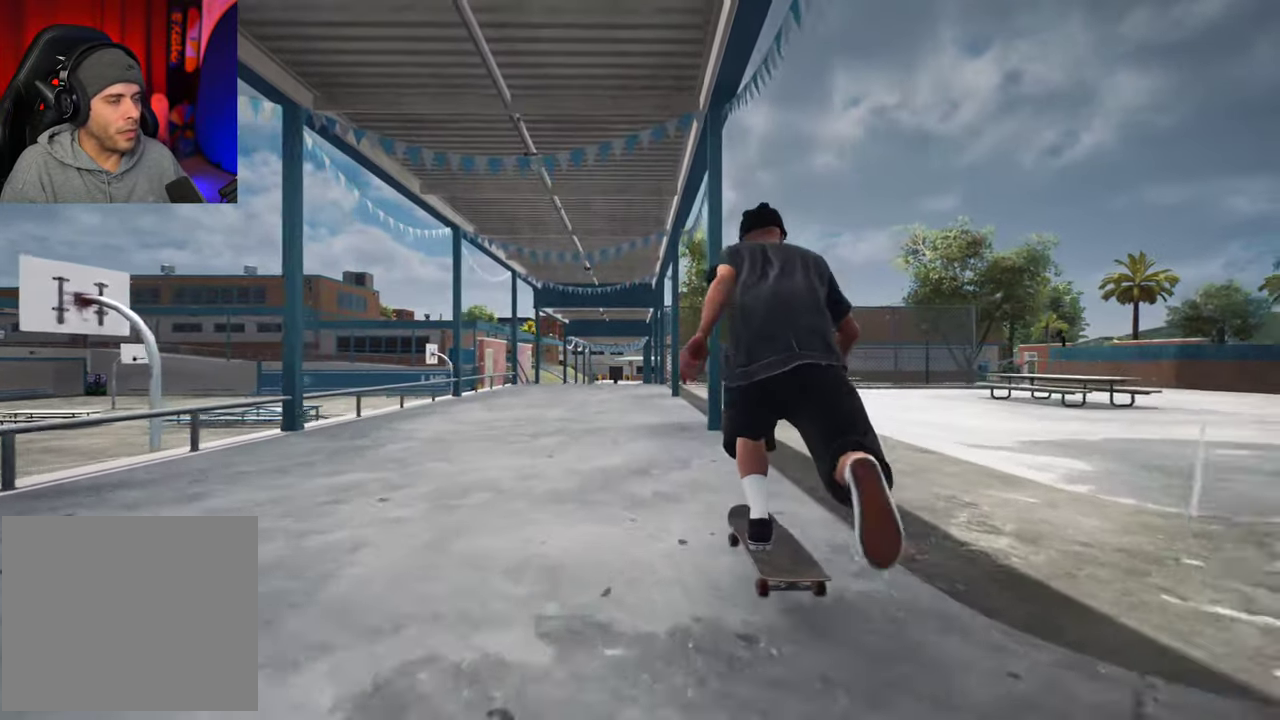
{"dt_ms": 700, "buttons": [], "left_stick": "center", "right_stick": "center", "events": [[500, "A", "up"]]}
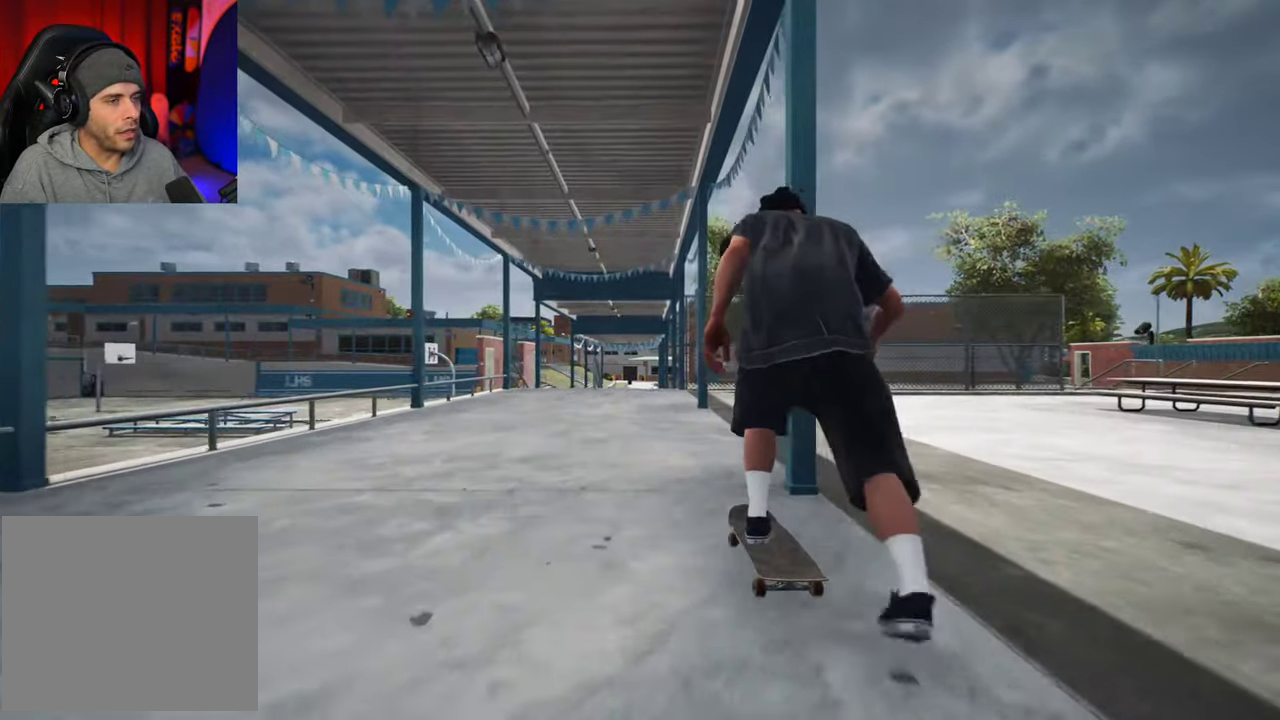
{"dt_ms": 300, "buttons": [], "left_stick": "center", "right_stick": "center", "events": [[117, "L2", "down"], [250, "L2", "up"]]}
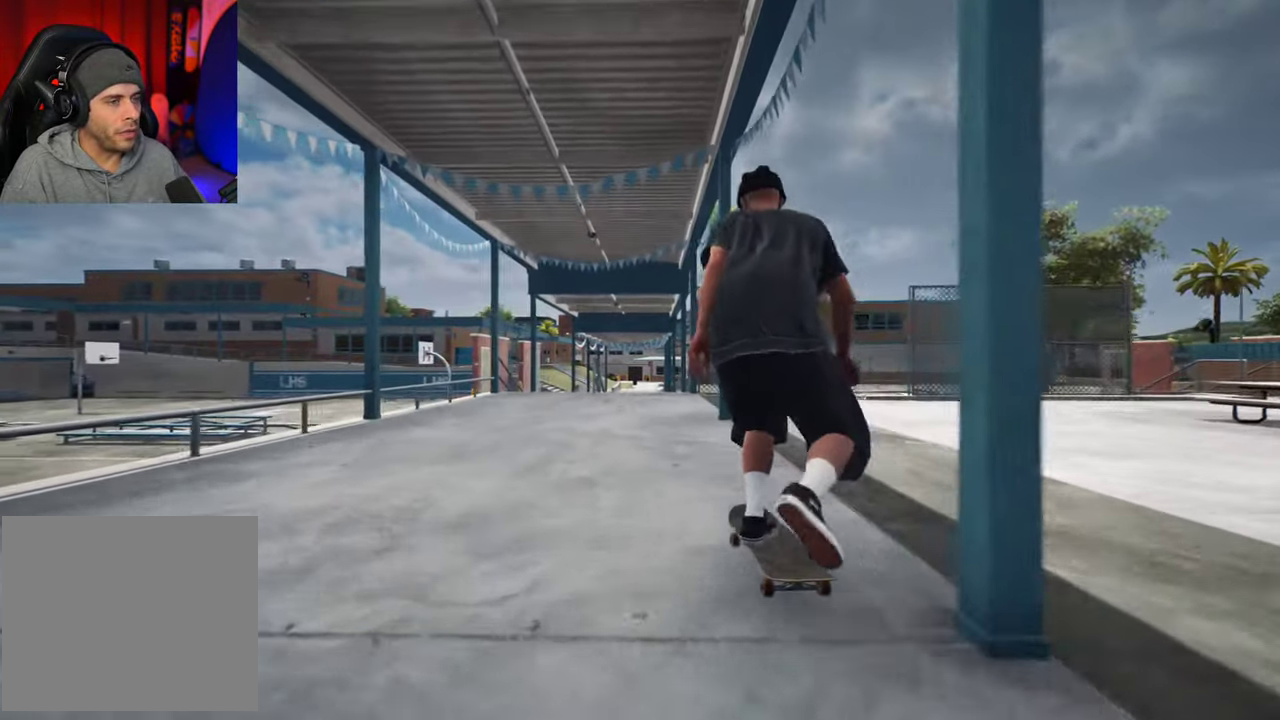
{"dt_ms": 500, "buttons": [], "left_stick": "center", "right_stick": "center", "events": [[100, "L2", "down"], [183, "L2", "up"]]}
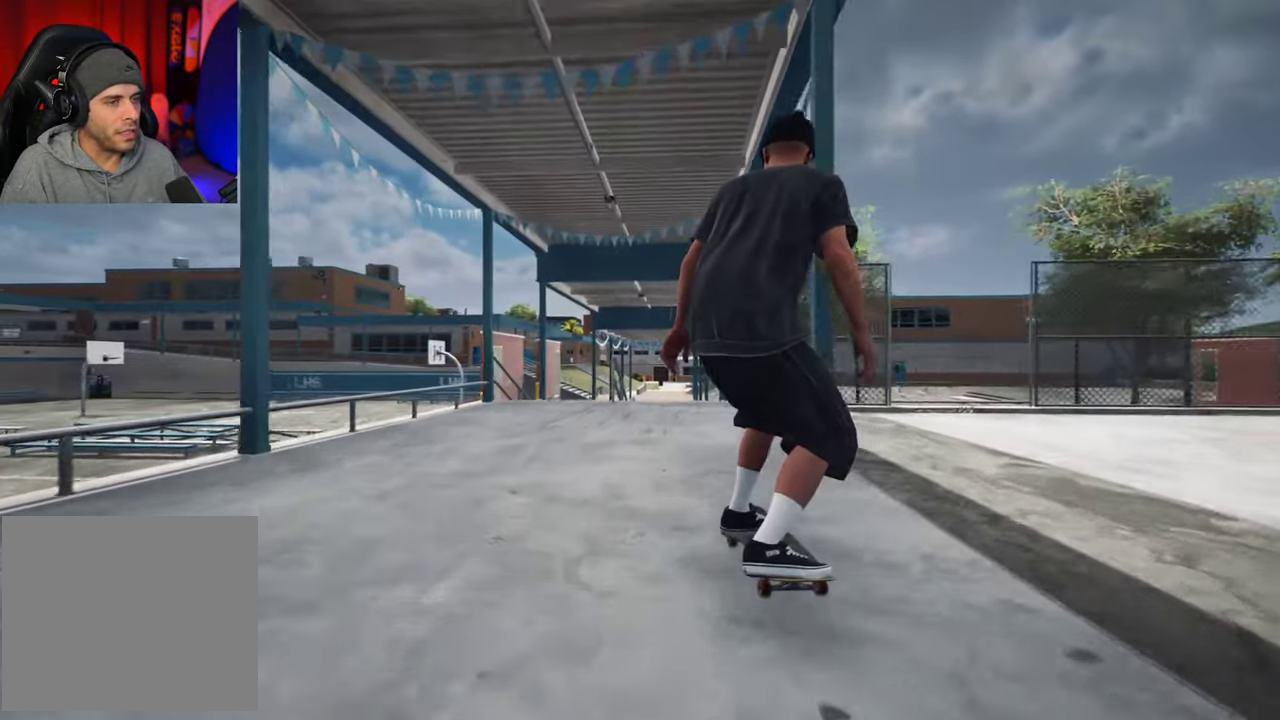
{"dt_ms": 400, "buttons": [], "left_stick": "center", "right_stick": "center", "events": []}
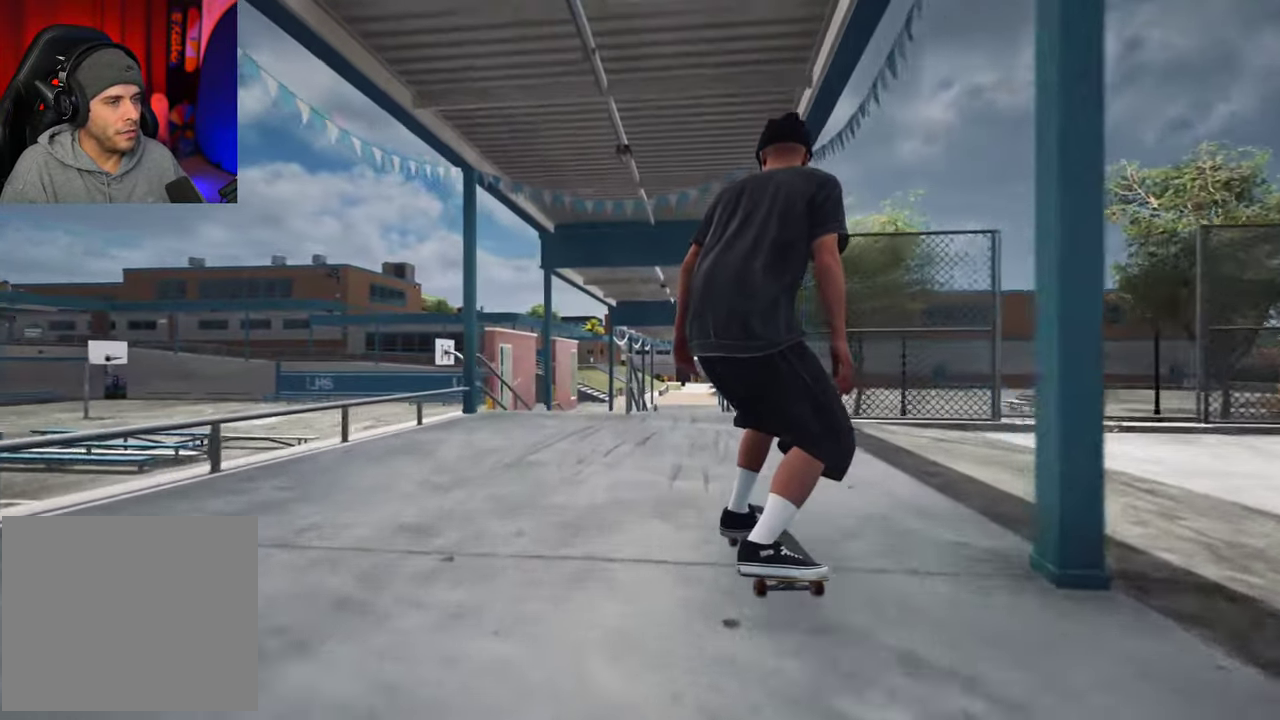
{"dt_ms": 700, "buttons": [], "left_stick": "center", "right_stick": "down", "events": [[233, "right_stick", "down"], [300, "L2", "down"], [367, "L2", "up"]]}
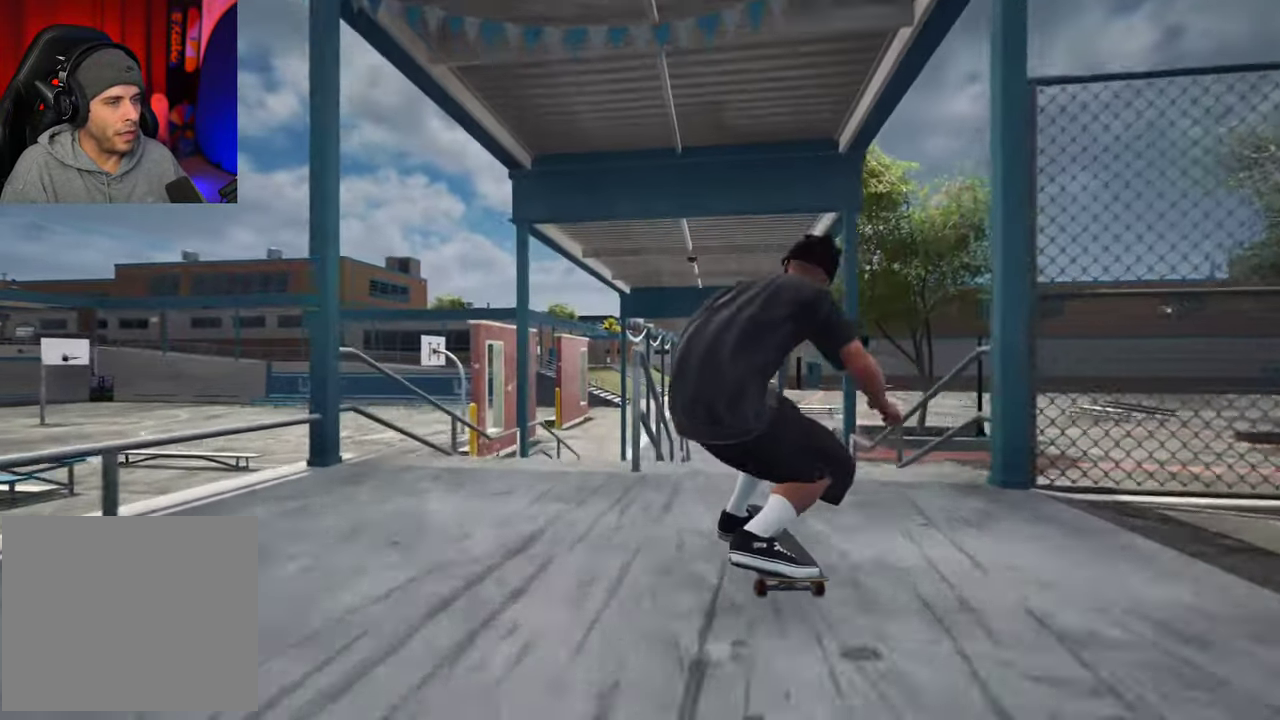
{"dt_ms": 400, "buttons": [], "left_stick": "center", "right_stick": "center", "events": [[83, "left_stick", "up"], [150, "right_stick", "center"], [233, "left_stick", "center"]]}
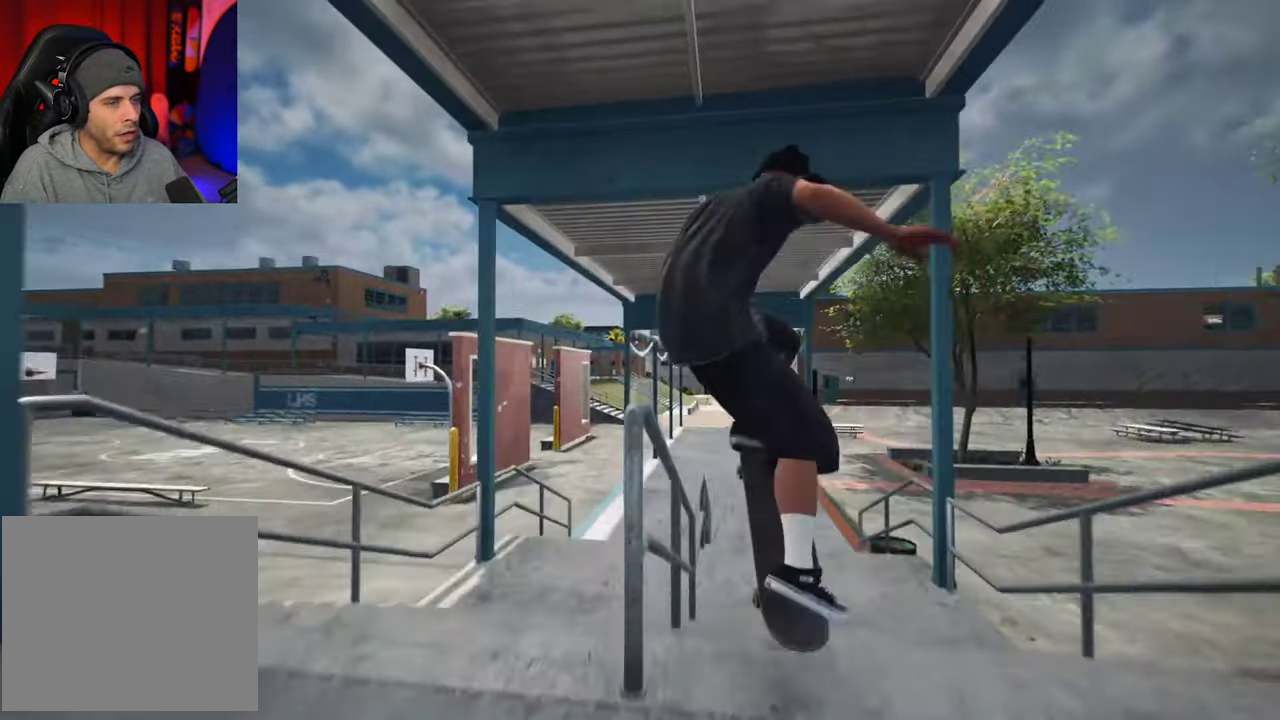
{"dt_ms": 300, "buttons": [], "left_stick": "up-right", "right_stick": "down-left", "events": [[50, "left_stick", "up-right"], [50, "right_stick", "down-left"]]}
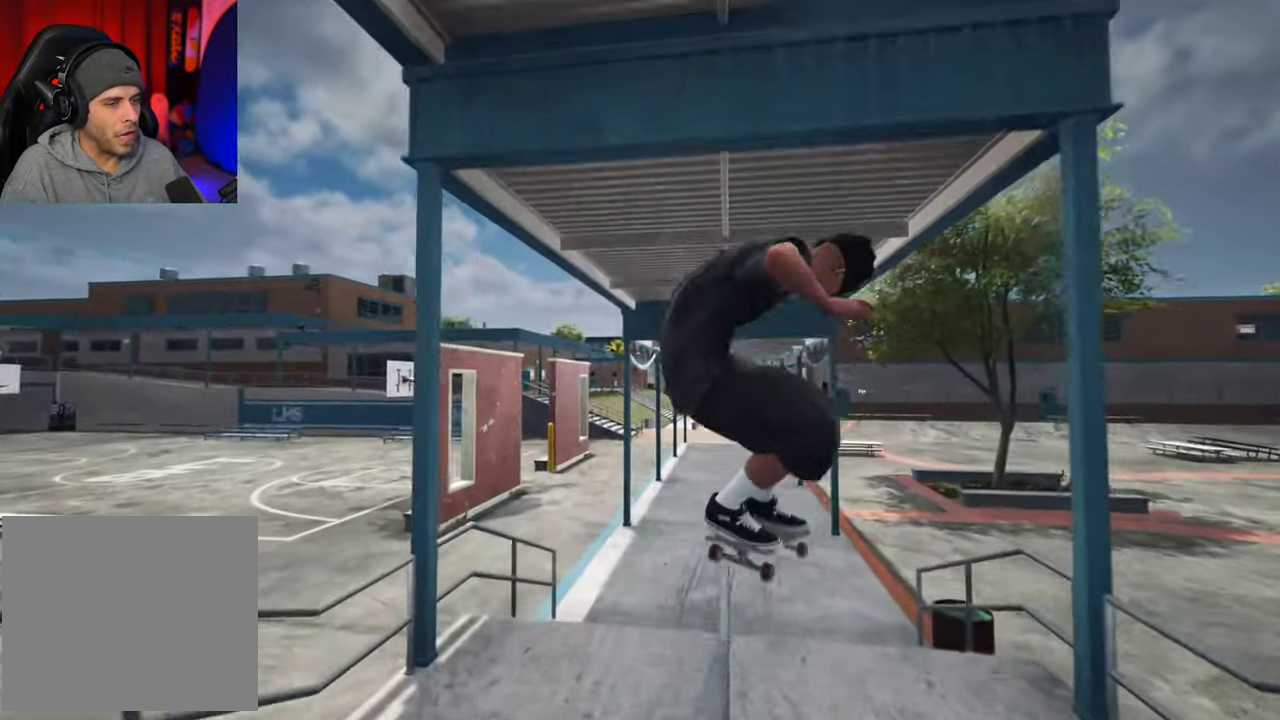
{"dt_ms": 700, "buttons": [], "left_stick": "up-right", "right_stick": "down-left", "events": []}
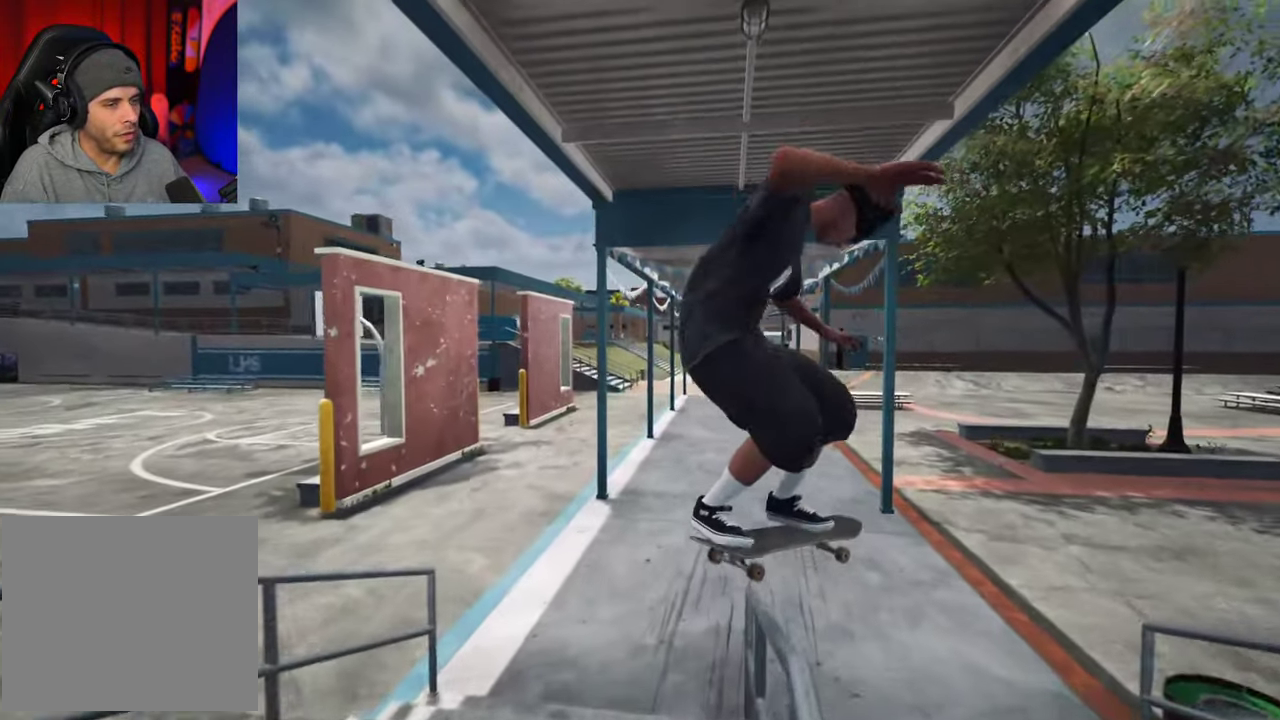
{"dt_ms": 700, "buttons": [], "left_stick": "center", "right_stick": "center", "events": [[167, "right_stick", "center"], [233, "left_stick", "center"], [283, "L2", "down"], [600, "L2", "up"]]}
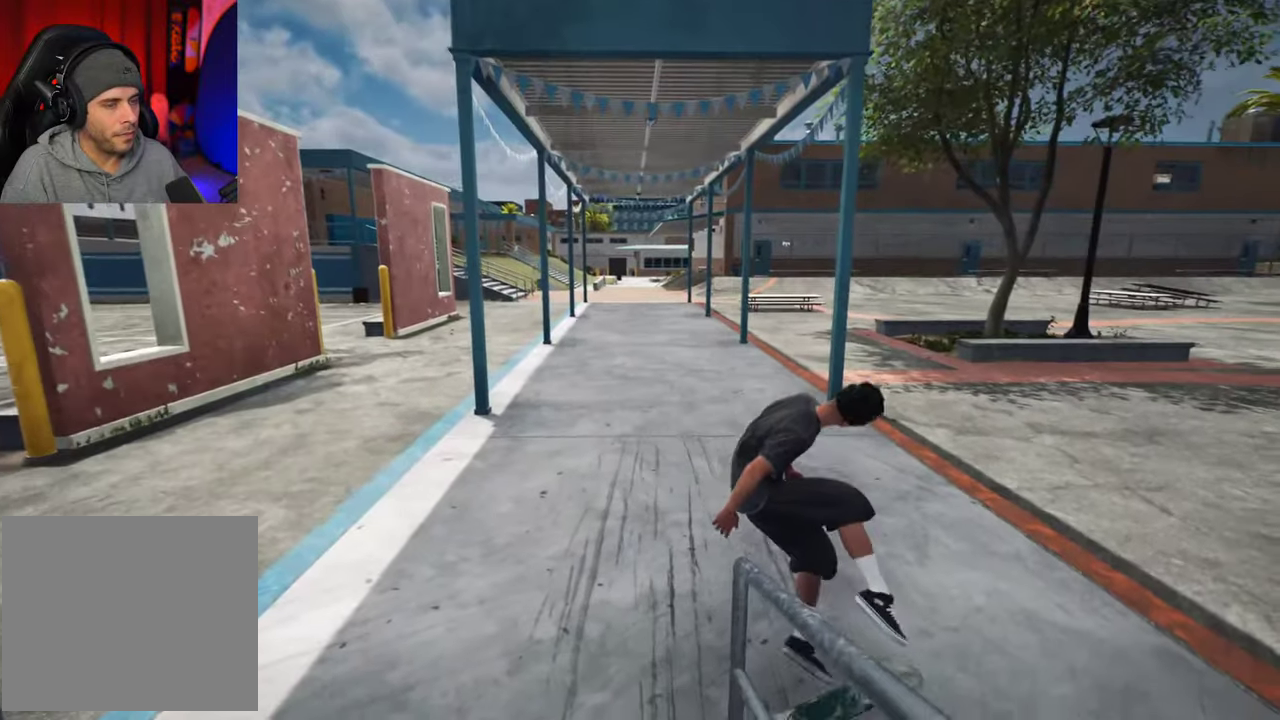
{"dt_ms": 300, "buttons": ["DPAD_UP"], "left_stick": "center", "right_stick": "center", "events": [[50, "L2", "down"], [217, "L2", "up"], [300, "DPAD_UP", "down"]]}
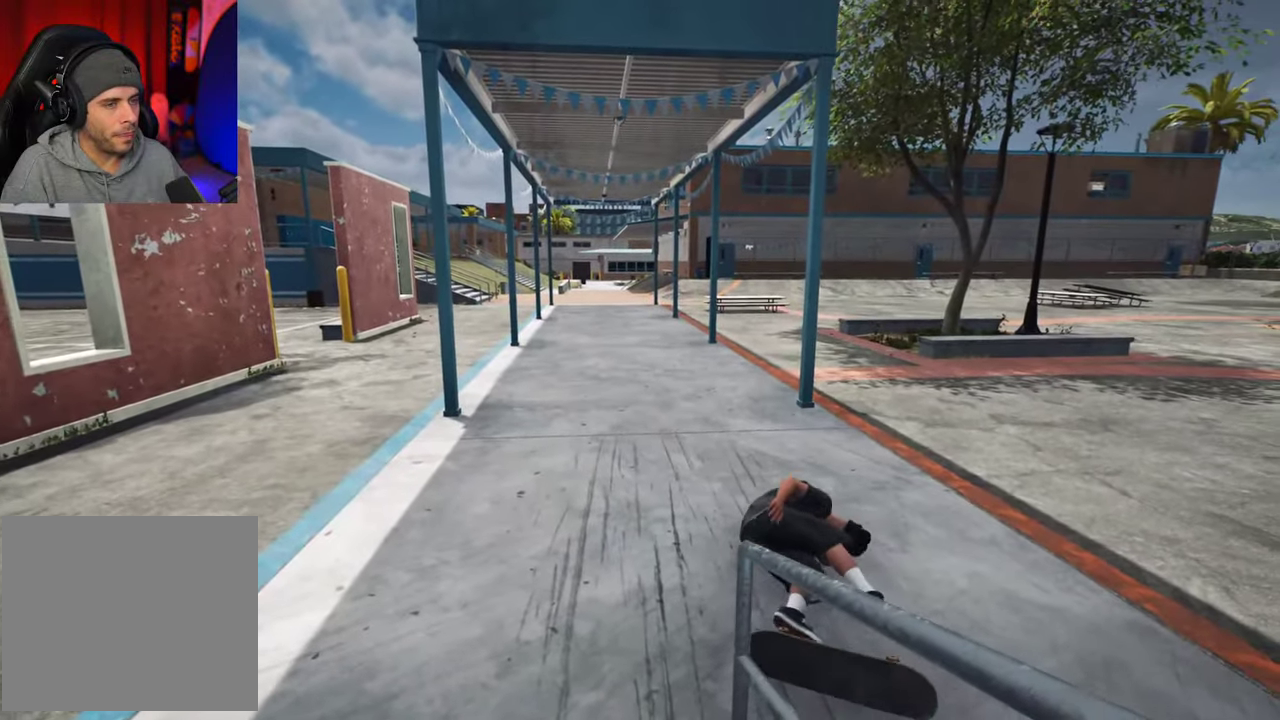
{"dt_ms": 300, "buttons": ["DPAD_UP"], "left_stick": "center", "right_stick": "center", "events": []}
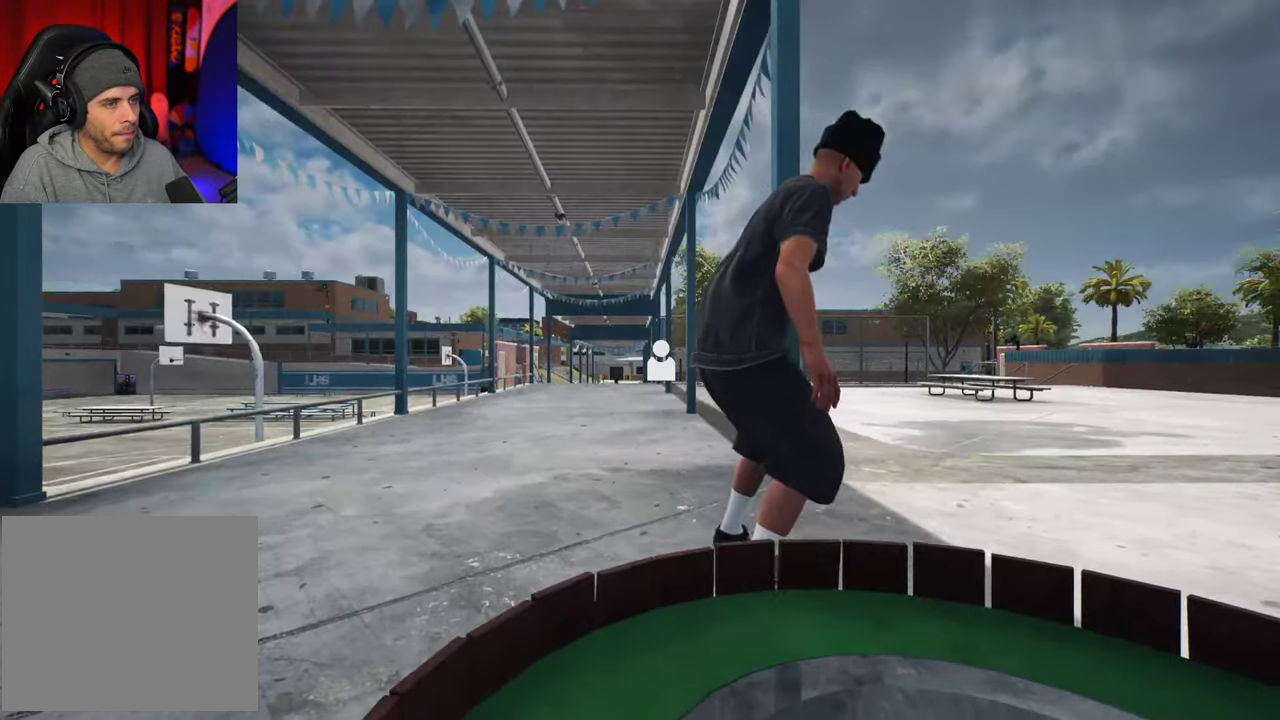
{"dt_ms": 700, "buttons": [], "left_stick": "center", "right_stick": "center", "events": [[200, "DPAD_UP", "up"]]}
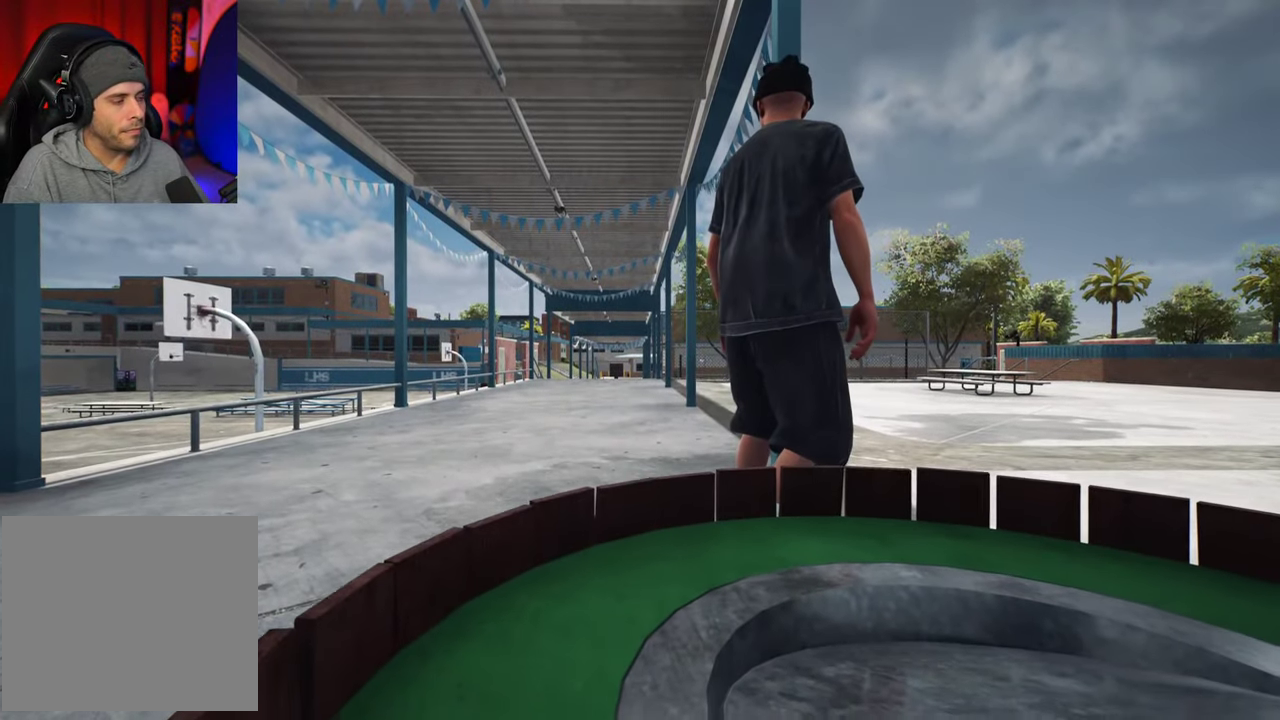
{"dt_ms": 700, "buttons": [], "left_stick": "center", "right_stick": "center", "events": []}
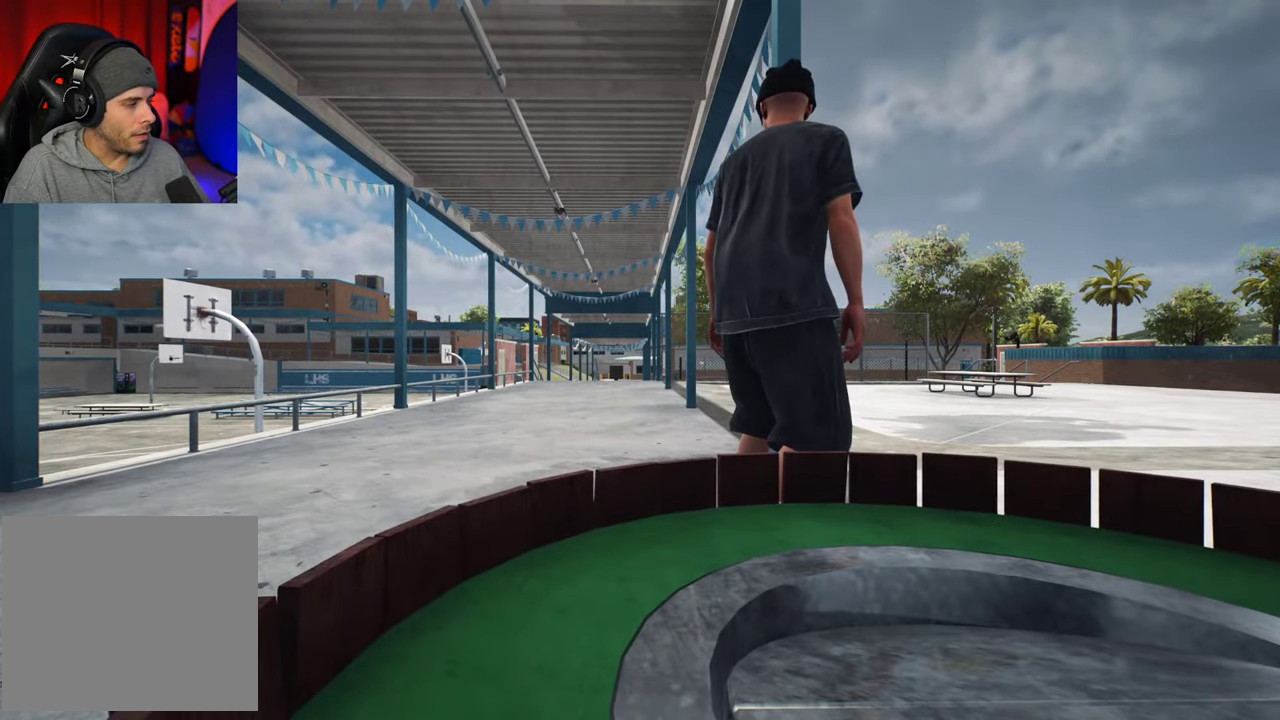
{"dt_ms": 300, "buttons": [], "left_stick": "center", "right_stick": "center", "events": []}